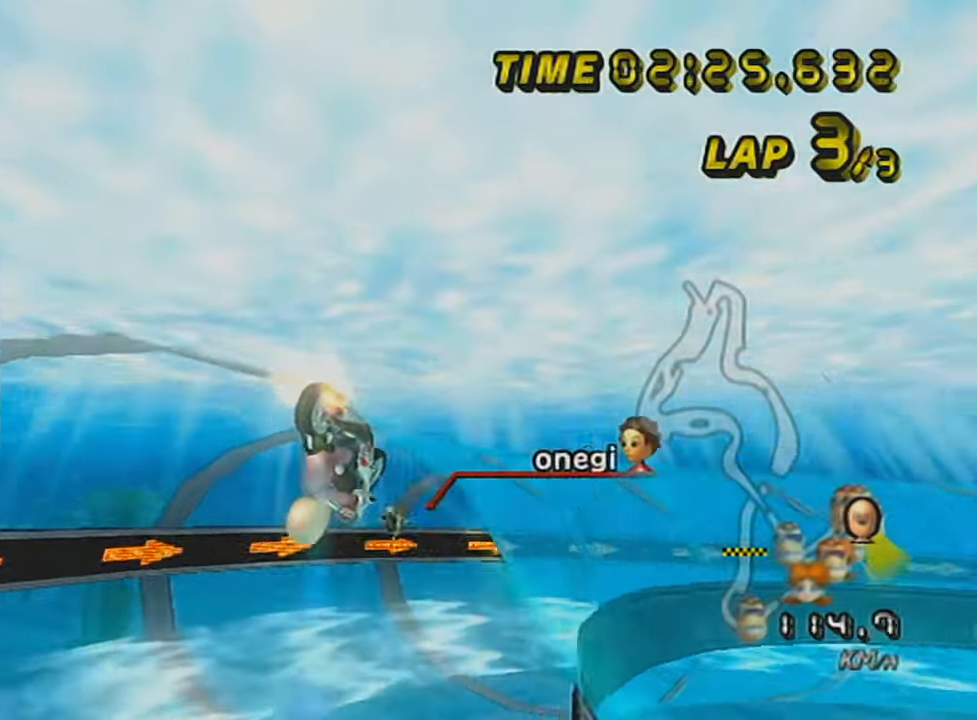
Gameplay with a controller (Nintendo layout); each line is a JSON object with the inputs held at the frame after it. "events" lists button and stick changes between this image and that frame as [ms after this image, input, new state], when the widget could be followed in between. Not read: L3 R3 right_stick.
{"buttons": ["A", "R1"], "left_stick": "right", "events": [[201, "R1", "up"], [234, "R1", "down"], [367, "R1", "up"], [384, "R1", "down"]]}
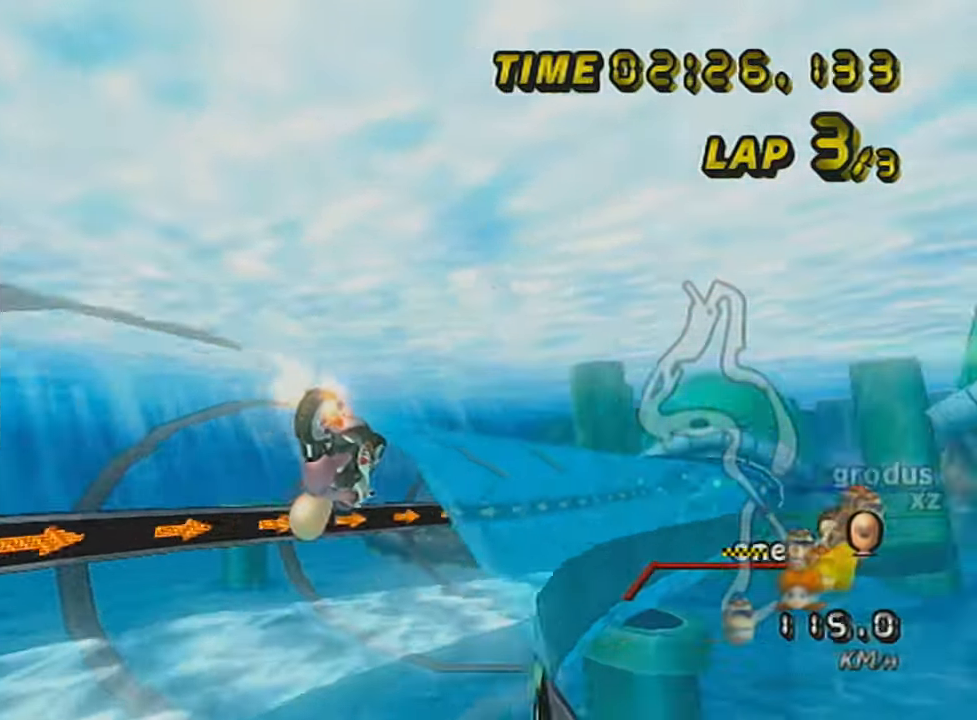
{"buttons": ["A", "R1"], "left_stick": "right", "events": [[17, "R1", "up"], [267, "R1", "down"]]}
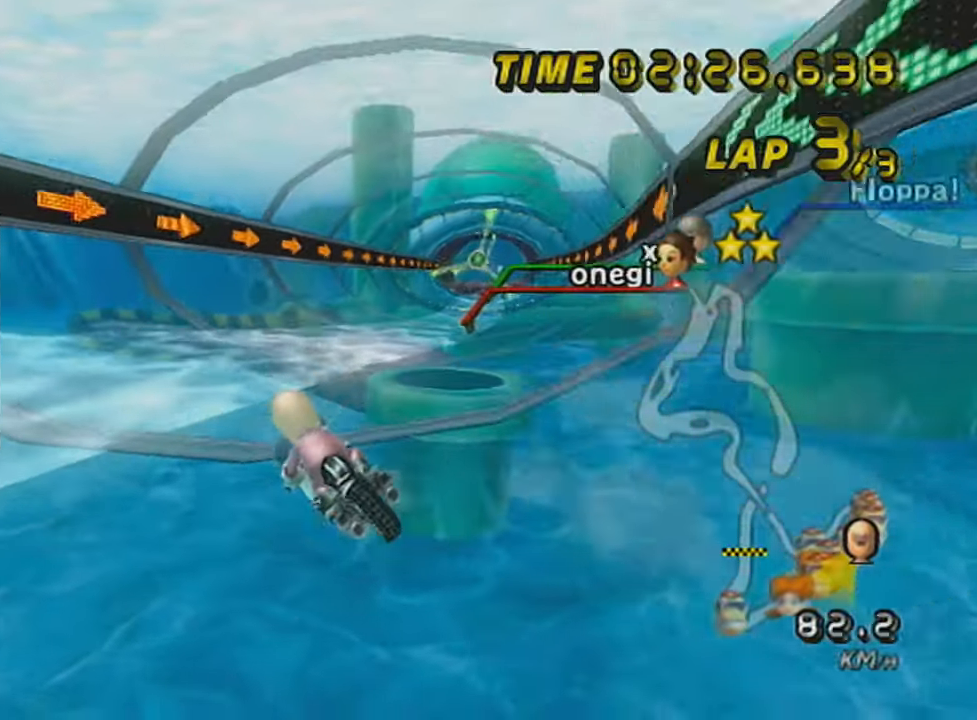
{"buttons": ["A", "R1"], "left_stick": "right", "events": []}
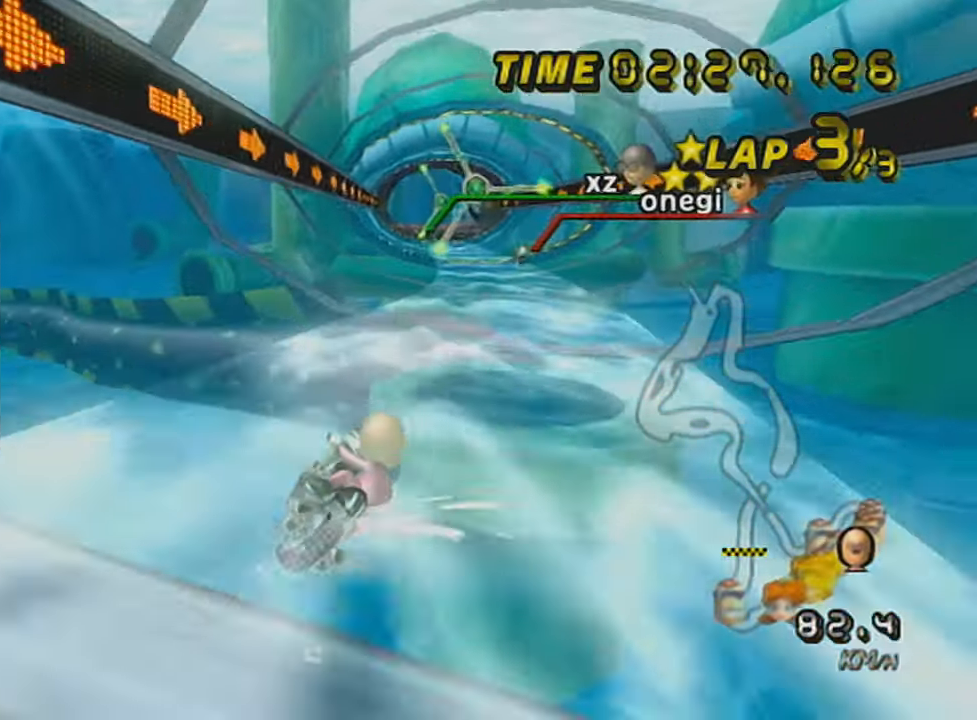
{"buttons": ["A"], "left_stick": "center", "events": [[117, "R1", "up"], [133, "left_stick", "center"], [167, "R1", "down"], [267, "left_stick", "left"], [450, "left_stick", "center"], [467, "R1", "up"]]}
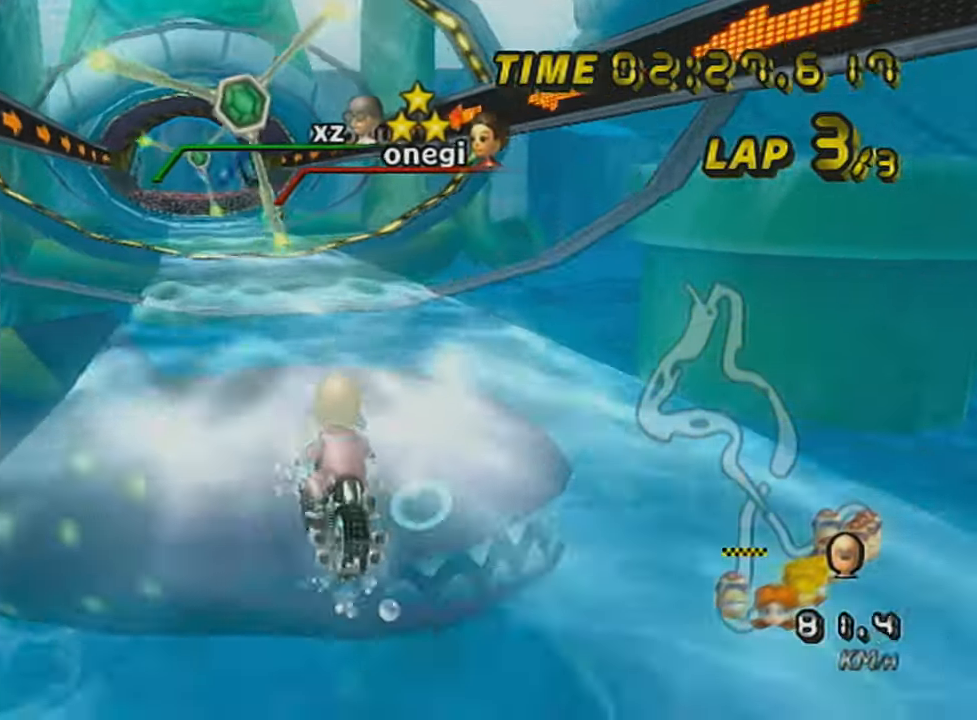
{"buttons": ["A"], "left_stick": "center", "events": [[17, "DPAD_UP", "down"], [117, "DPAD_UP", "up"], [201, "DPAD_UP", "down"], [201, "X", "down"], [301, "DPAD_UP", "up"], [367, "DPAD_UP", "down"], [367, "X", "up"], [451, "DPAD_UP", "up"]]}
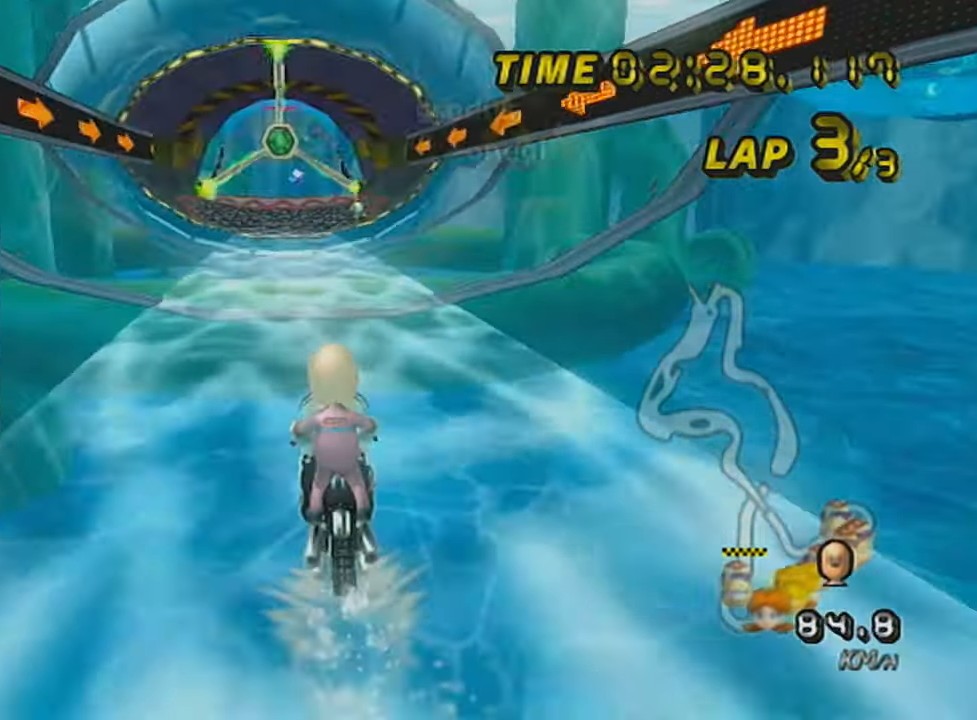
{"buttons": ["A", "R1"], "left_stick": "center", "events": [[17, "DPAD_UP", "down"], [117, "DPAD_UP", "up"], [300, "R1", "down"]]}
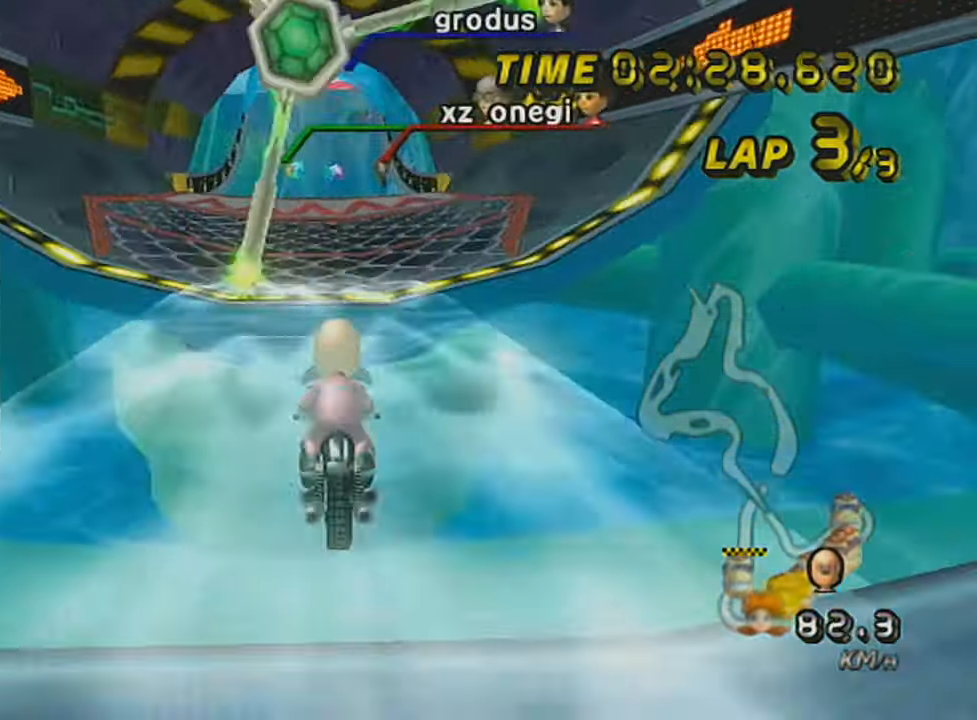
{"buttons": ["A"], "left_stick": "center", "events": [[117, "L1", "down"], [117, "R1", "up"], [267, "L1", "up"], [301, "left_stick", "left"], [367, "left_stick", "center"]]}
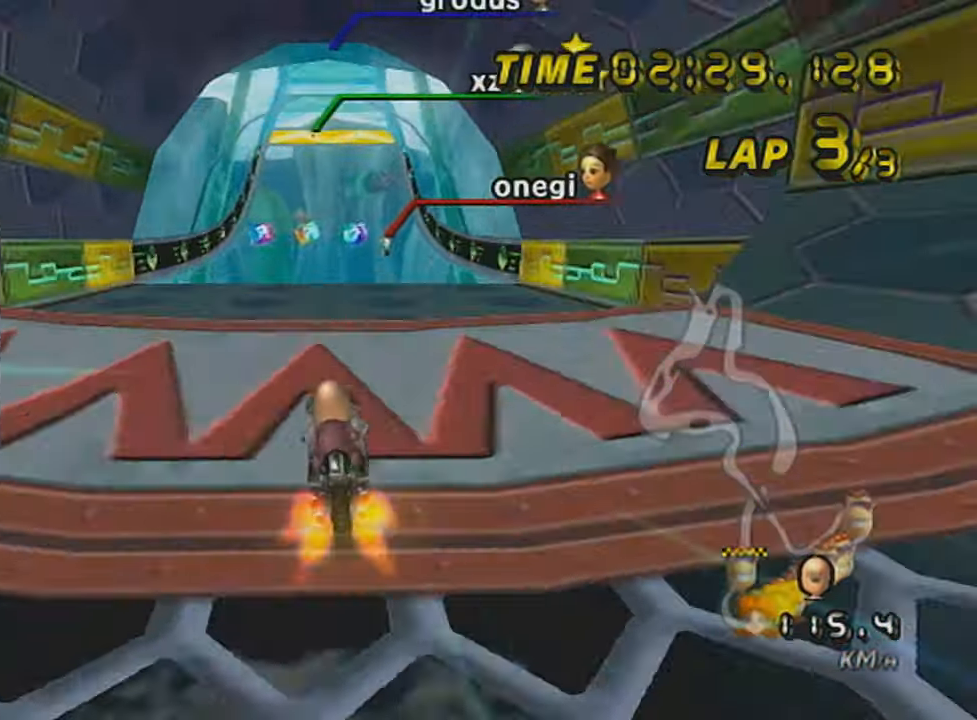
{"buttons": ["A"], "left_stick": "down", "events": [[117, "left_stick", "down-left"], [167, "left_stick", "down"]]}
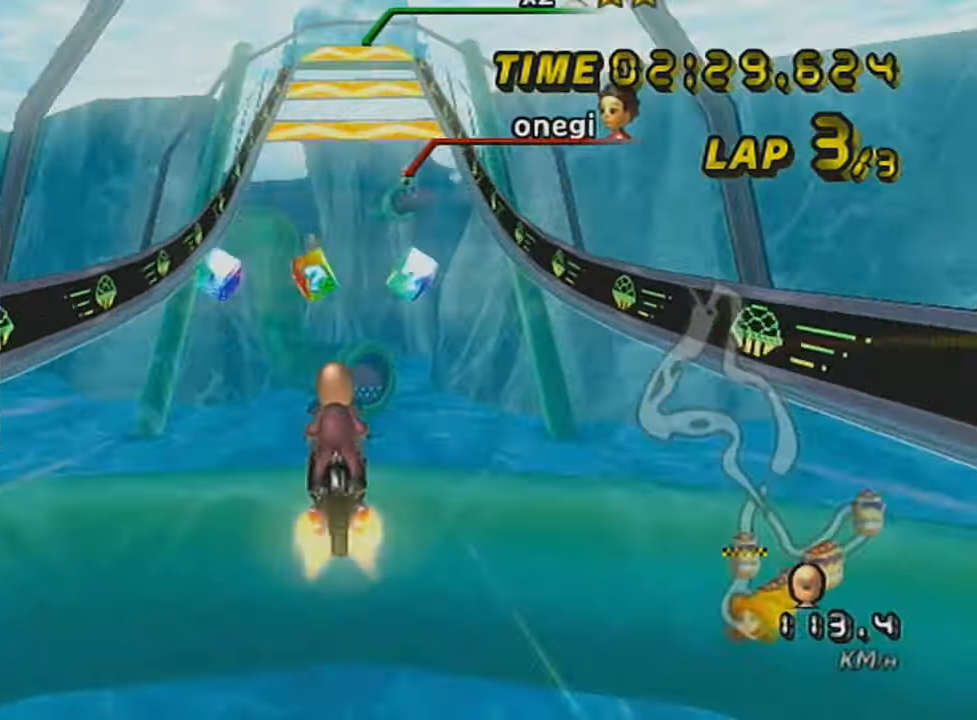
{"buttons": ["A", "DPAD_UP"], "left_stick": "center", "events": [[50, "left_stick", "center"], [201, "left_stick", "down-right"], [301, "left_stick", "center"], [317, "DPAD_UP", "down"], [417, "DPAD_UP", "up"], [468, "DPAD_UP", "down"]]}
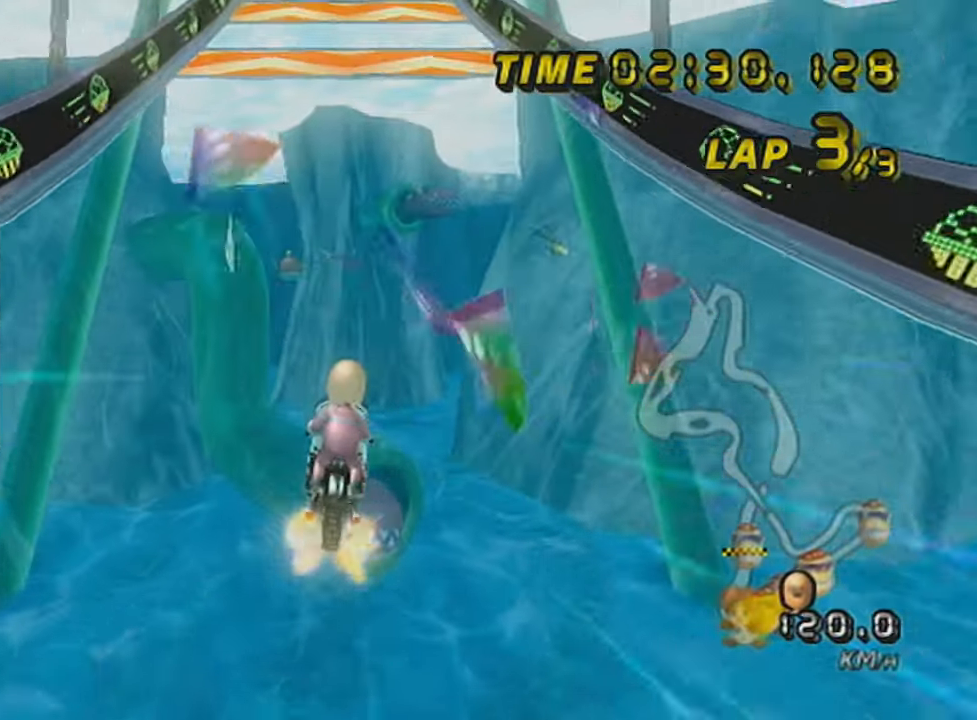
{"buttons": ["A"], "left_stick": "right", "events": [[67, "DPAD_UP", "up"], [400, "left_stick", "right"]]}
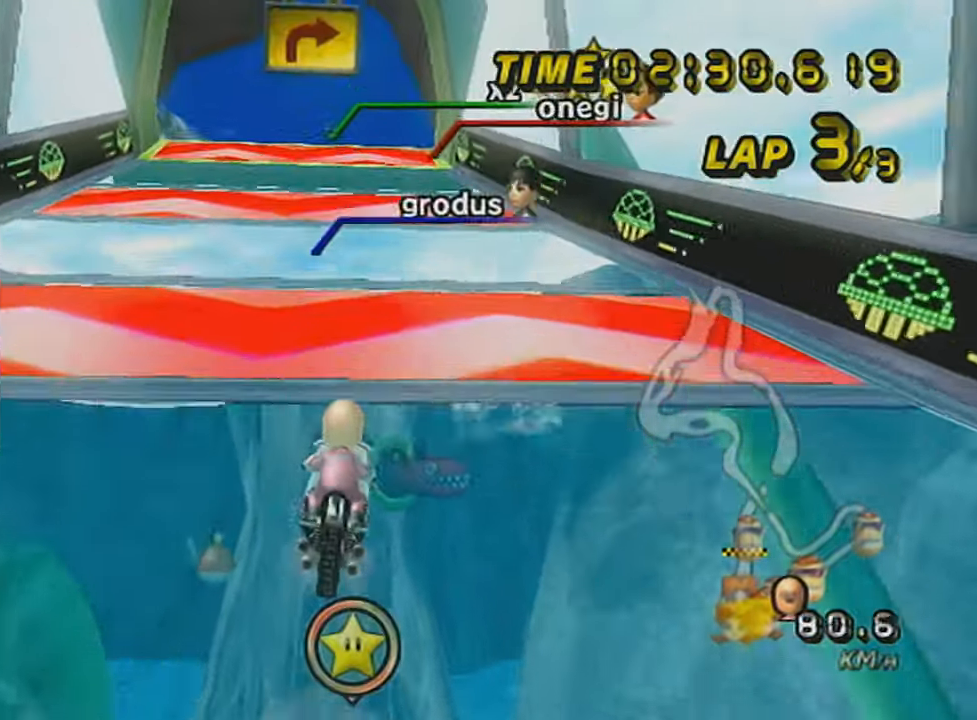
{"buttons": ["A", "L1", "R1"], "left_stick": "right", "events": [[67, "left_stick", "center"], [434, "R1", "down"], [434, "left_stick", "right"], [468, "L1", "down"]]}
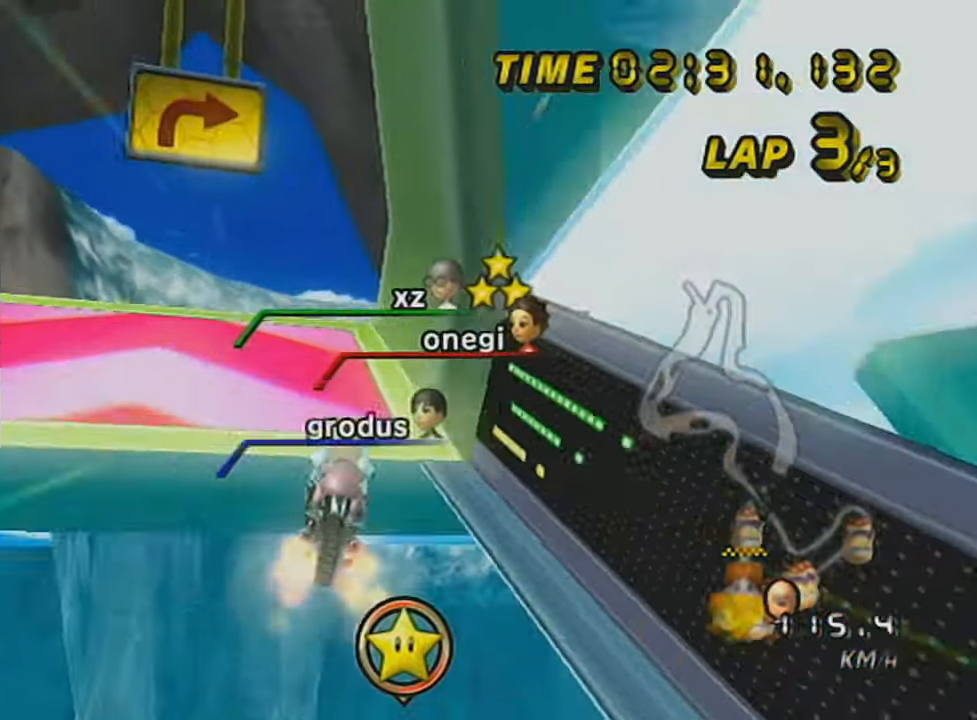
{"buttons": ["A"], "left_stick": "down-left", "events": [[67, "left_stick", "left"], [117, "L1", "up"], [117, "R1", "up"], [317, "left_stick", "center"], [467, "left_stick", "down-left"]]}
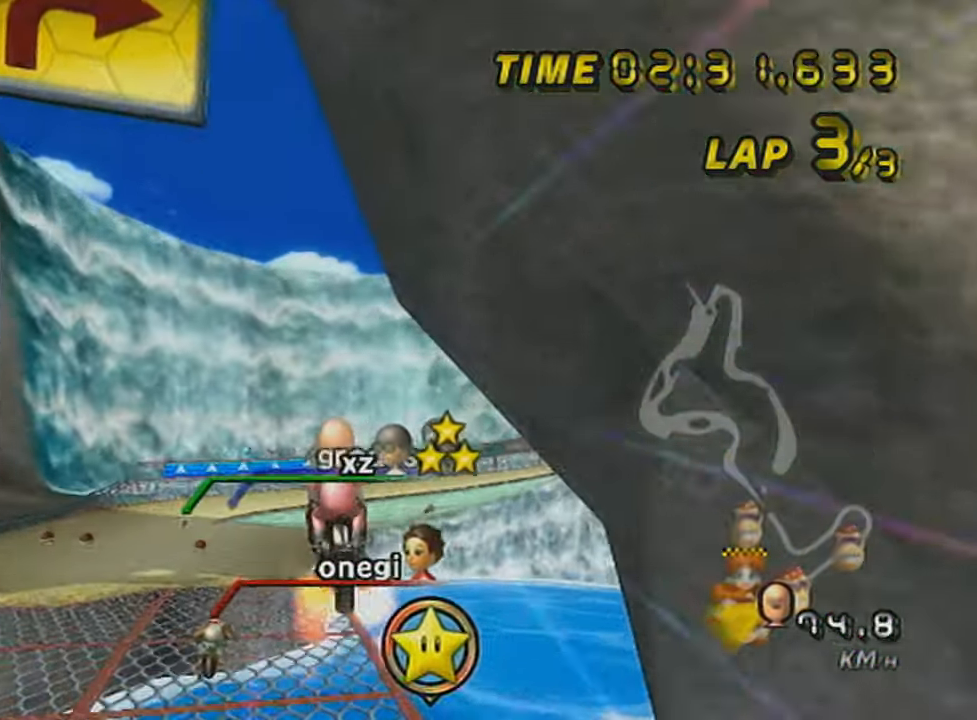
{"buttons": ["A", "L1"], "left_stick": "up", "events": [[117, "left_stick", "up"], [367, "L1", "down"]]}
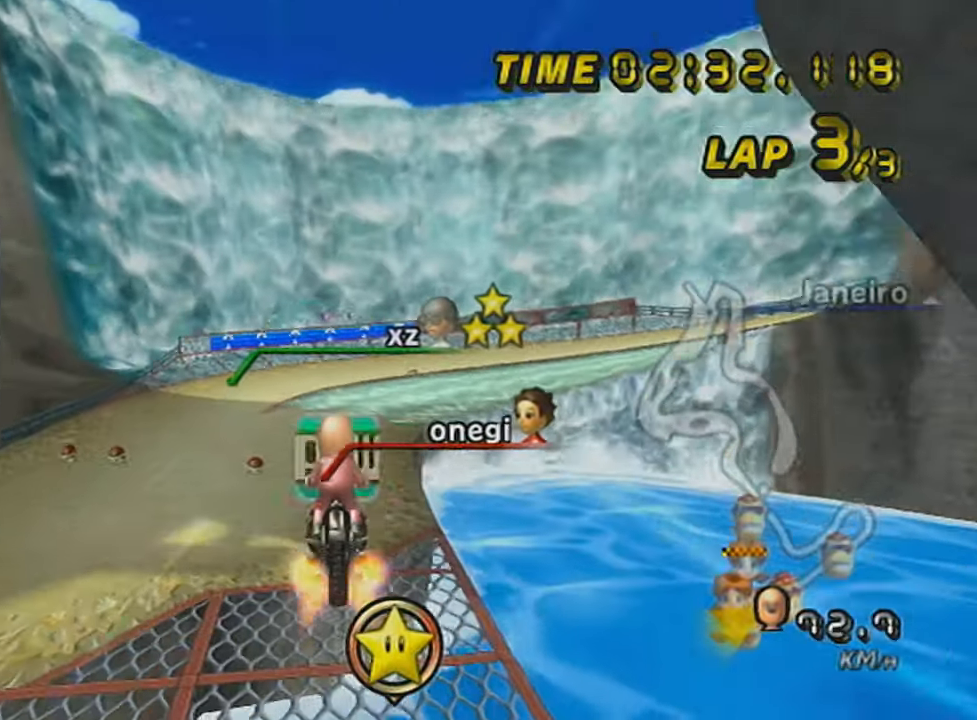
{"buttons": ["A", "DPAD_UP"], "left_stick": "center", "events": [[66, "L1", "up"], [366, "left_stick", "center"], [466, "DPAD_UP", "down"]]}
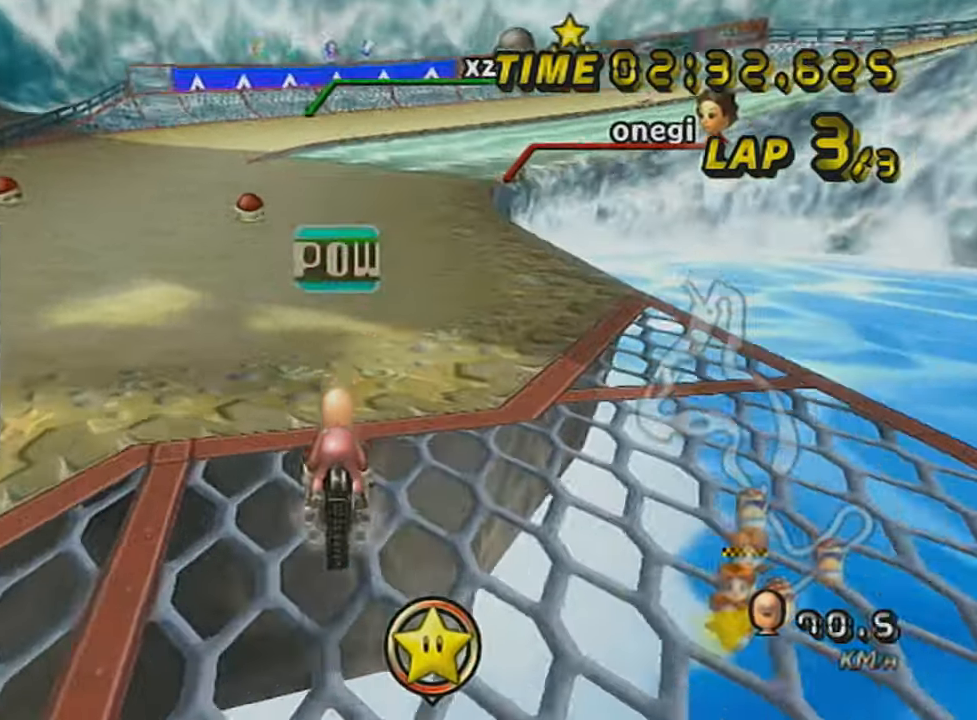
{"buttons": ["A", "R1"], "left_stick": "left", "events": [[33, "DPAD_UP", "up"], [117, "DPAD_UP", "down"], [183, "DPAD_UP", "up"], [267, "R1", "down"], [283, "left_stick", "left"]]}
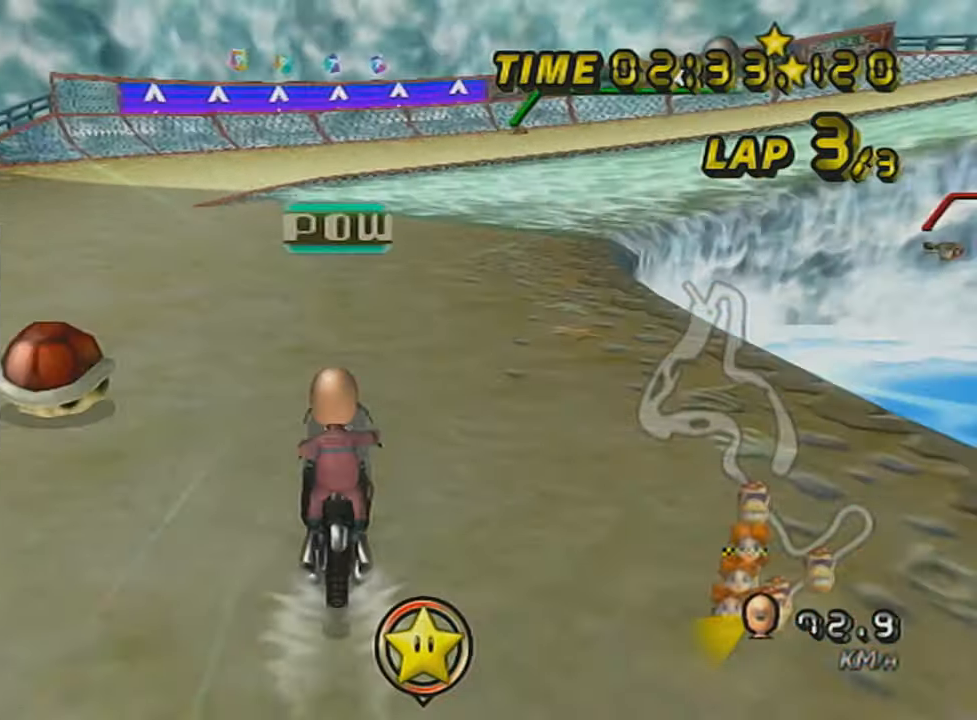
{"buttons": ["A"], "left_stick": "center", "events": [[317, "R1", "up"], [317, "left_stick", "center"]]}
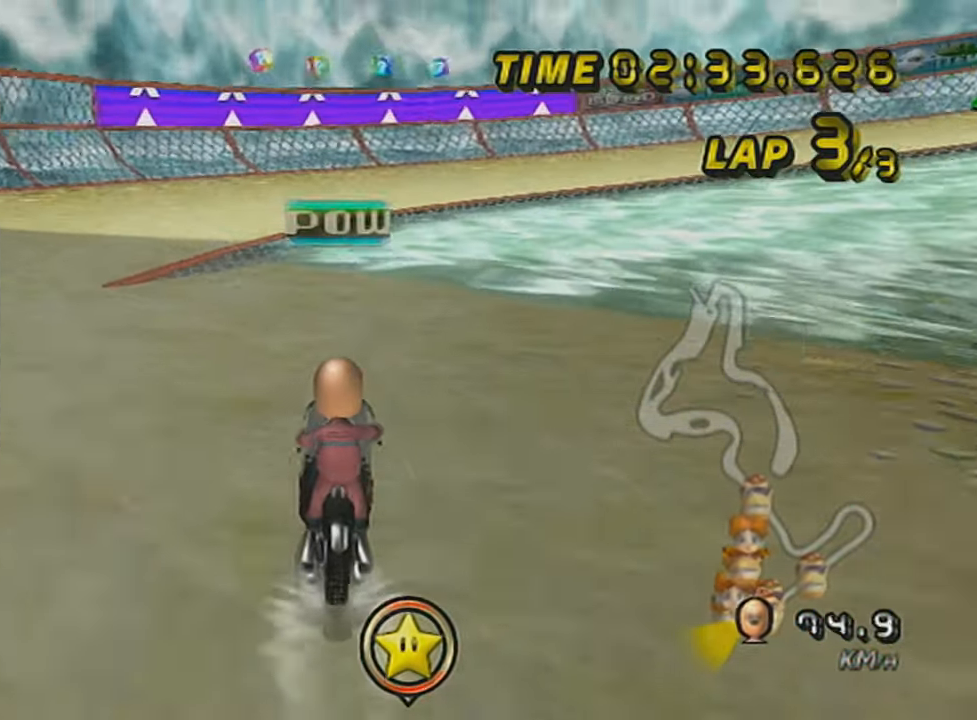
{"buttons": ["A", "R1"], "left_stick": "left", "events": [[33, "DPAD_UP", "down"], [167, "DPAD_UP", "up"], [217, "left_stick", "right"], [267, "R1", "down"], [367, "left_stick", "left"]]}
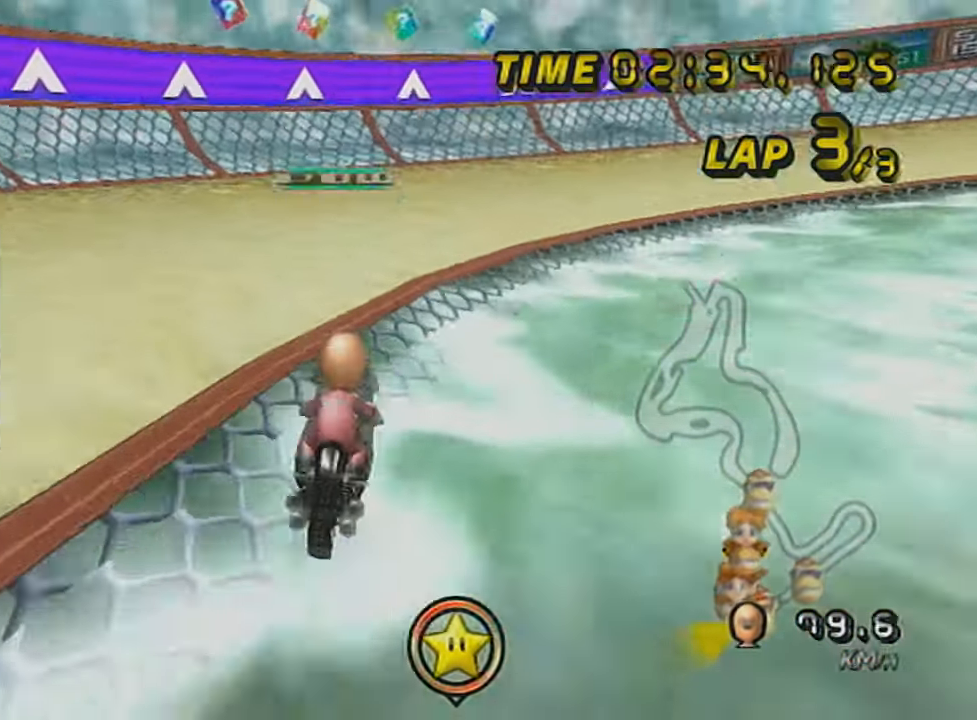
{"buttons": ["A", "R1"], "left_stick": "up-right", "events": [[50, "left_stick", "right"], [150, "X", "down"], [367, "X", "up"], [367, "left_stick", "up-right"]]}
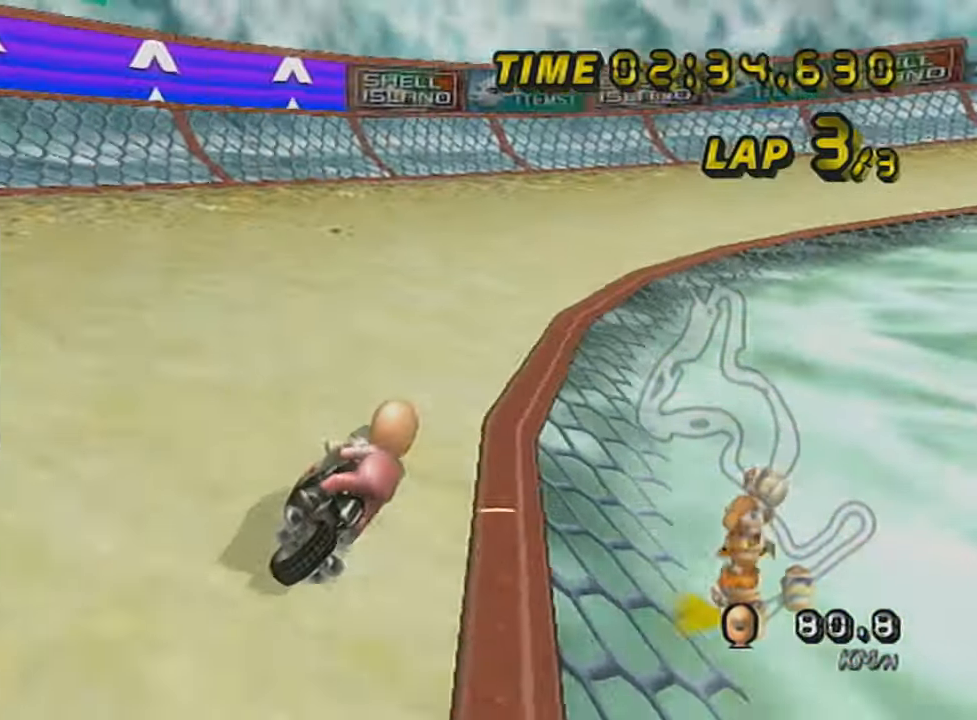
{"buttons": ["A", "X", "R1"], "left_stick": "right", "events": [[50, "X", "down"], [200, "X", "up"], [234, "left_stick", "left"], [400, "left_stick", "up"], [484, "X", "down"], [484, "left_stick", "right"]]}
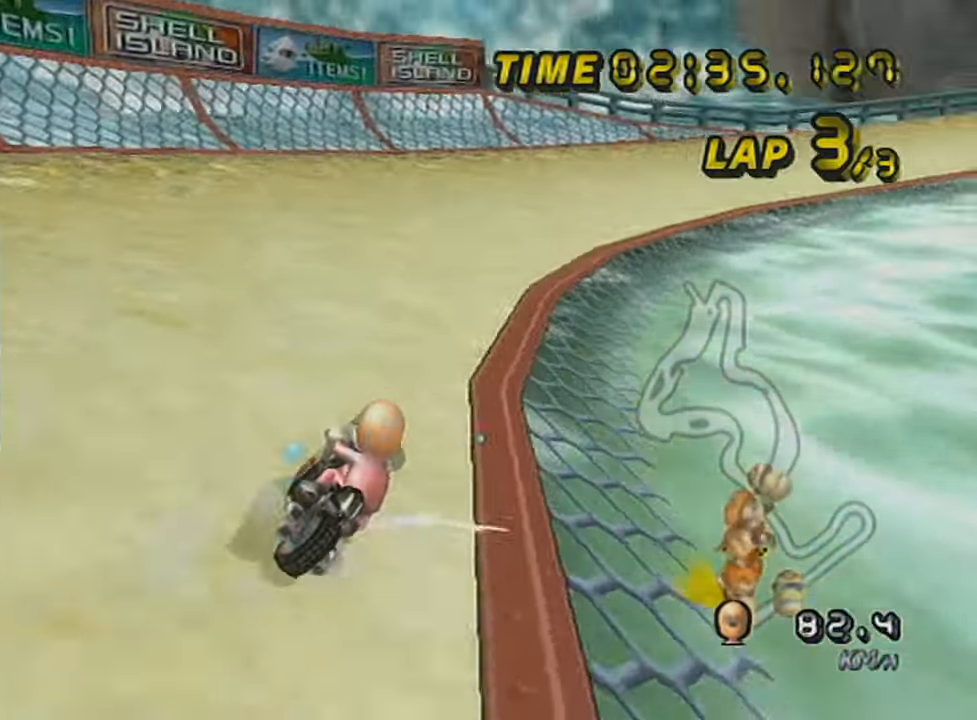
{"buttons": ["A", "R1"], "left_stick": "right", "events": [[83, "left_stick", "center"], [116, "X", "up"], [267, "left_stick", "right"]]}
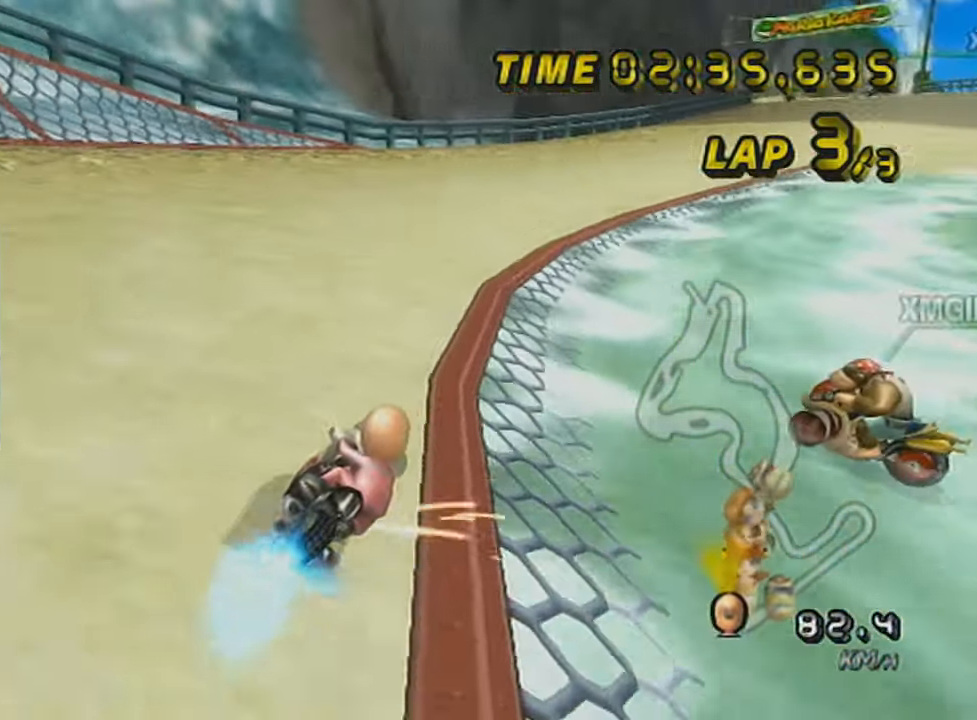
{"buttons": ["A", "R1"], "left_stick": "left", "events": [[17, "R1", "up"], [50, "DPAD_UP", "down"], [84, "left_stick", "center"], [134, "DPAD_UP", "up"], [200, "DPAD_UP", "down"], [200, "left_stick", "down-left"], [300, "DPAD_UP", "up"], [334, "left_stick", "left"], [367, "DPAD_UP", "down"], [451, "DPAD_UP", "up"], [484, "R1", "down"]]}
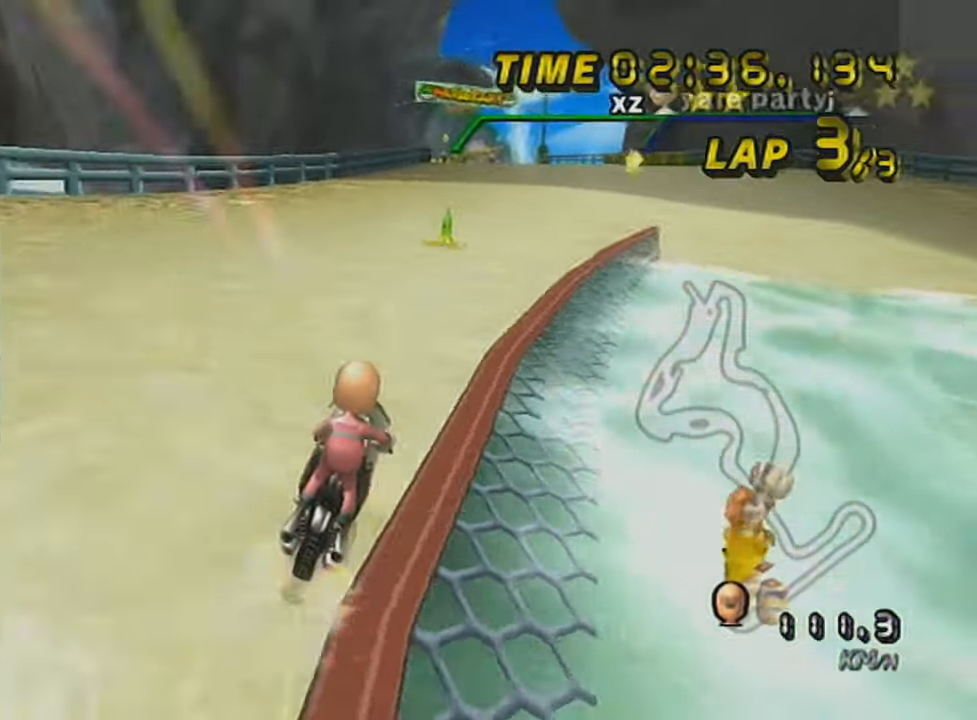
{"buttons": ["A", "X"], "left_stick": "up", "events": [[333, "left_stick", "center"], [367, "R1", "up"], [417, "X", "down"], [417, "left_stick", "up"]]}
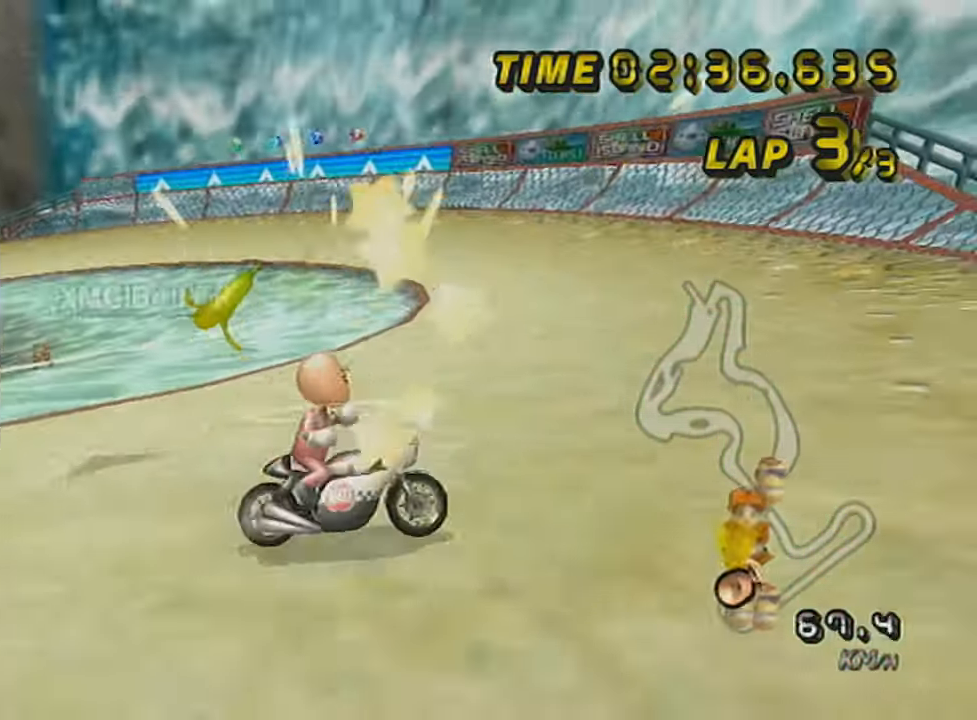
{"buttons": ["A", "X"], "left_stick": "right", "events": [[134, "left_stick", "right"], [200, "X", "up"], [367, "X", "down"]]}
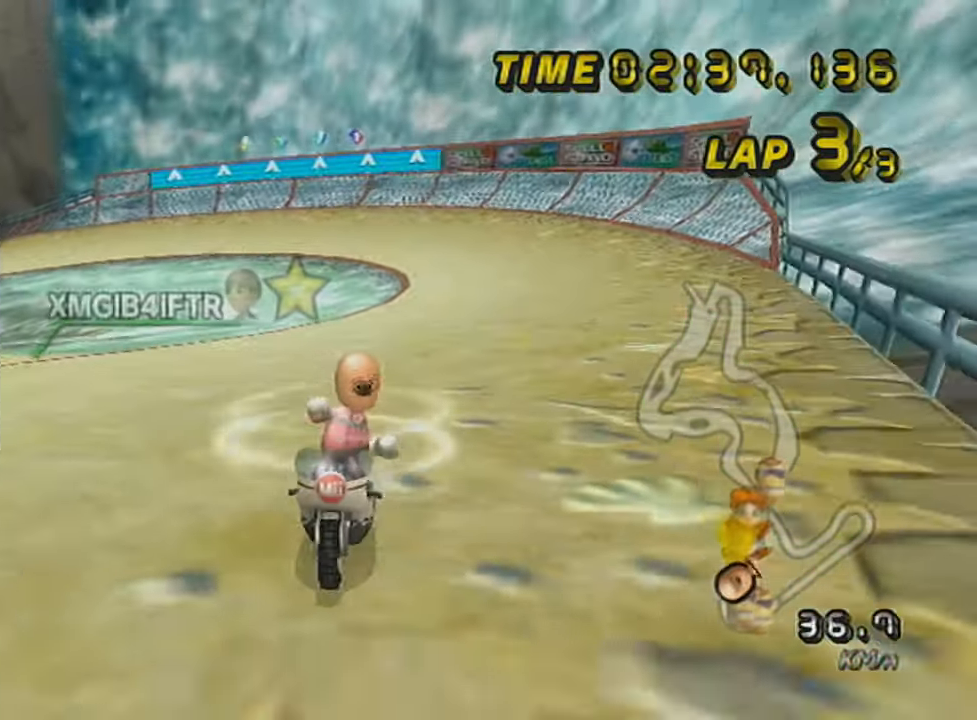
{"buttons": ["A"], "left_stick": "center", "events": [[50, "X", "up"], [367, "left_stick", "center"]]}
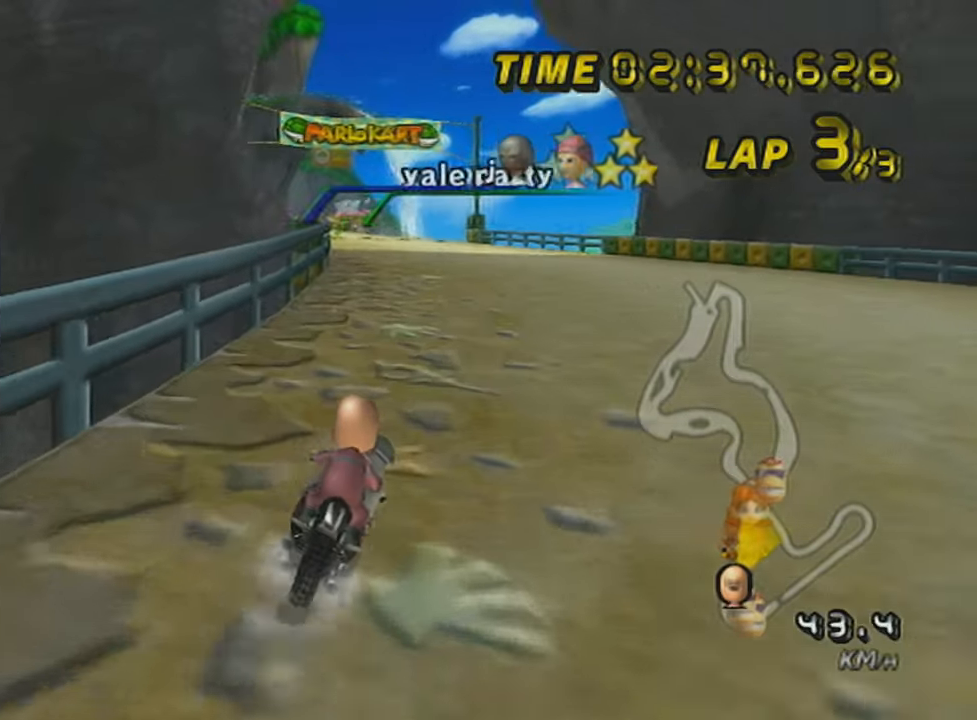
{"buttons": ["A", "X"], "left_stick": "left", "events": [[234, "X", "down"], [484, "left_stick", "left"]]}
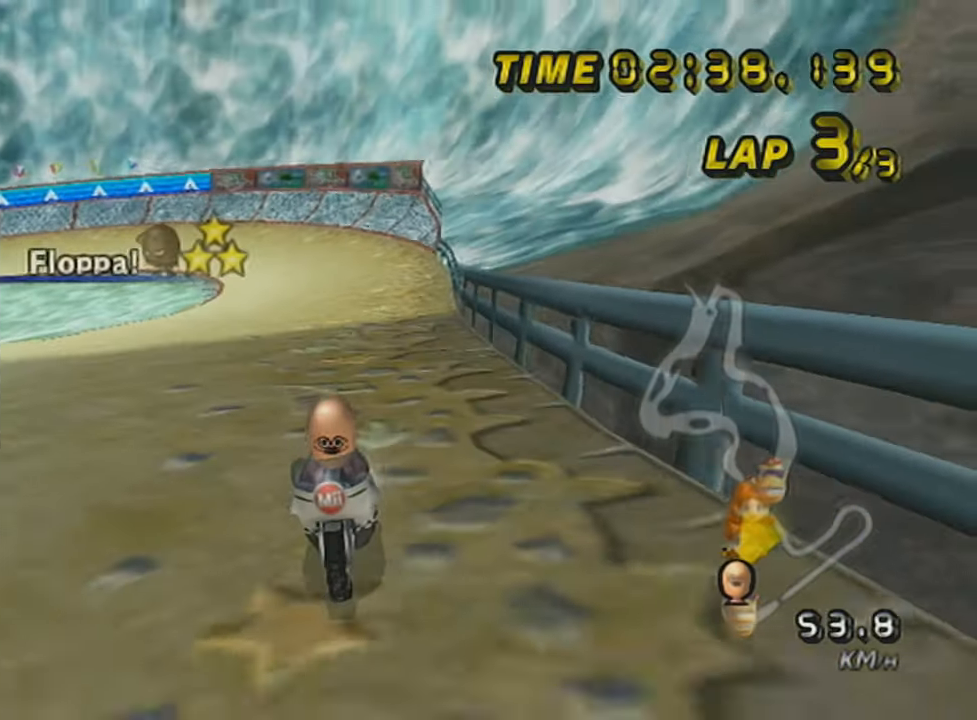
{"buttons": ["A"], "left_stick": "center", "events": [[133, "X", "up"], [166, "DPAD_UP", "down"], [200, "left_stick", "center"], [300, "DPAD_UP", "up"], [383, "DPAD_UP", "down"], [483, "DPAD_UP", "up"]]}
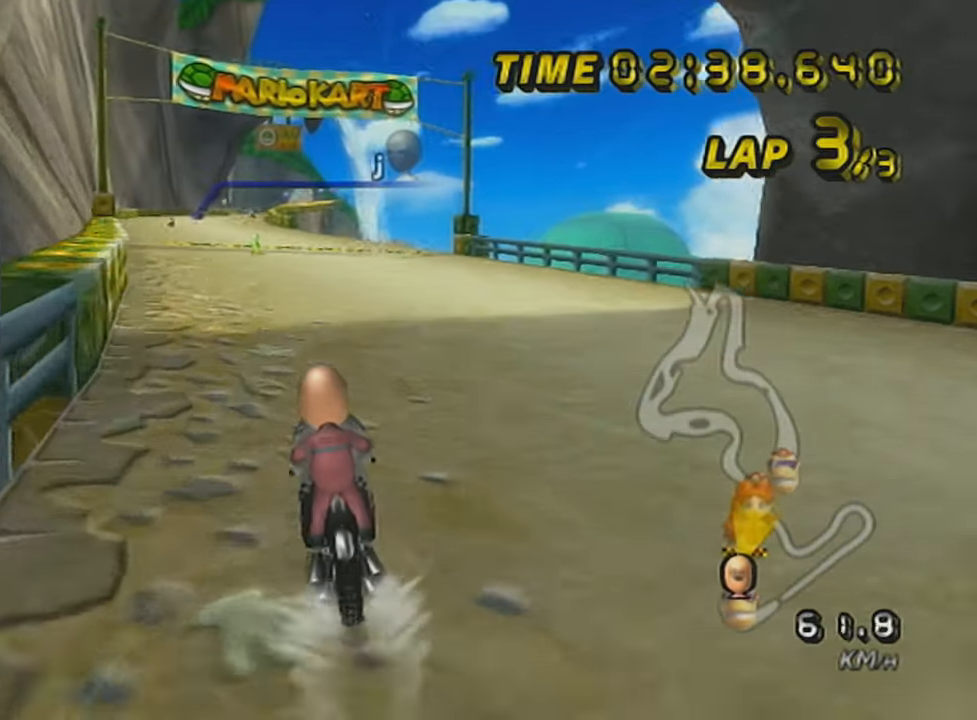
{"buttons": ["A", "DPAD_UP"], "left_stick": "center", "events": [[84, "DPAD_UP", "down"], [200, "DPAD_UP", "up"], [451, "DPAD_UP", "down"]]}
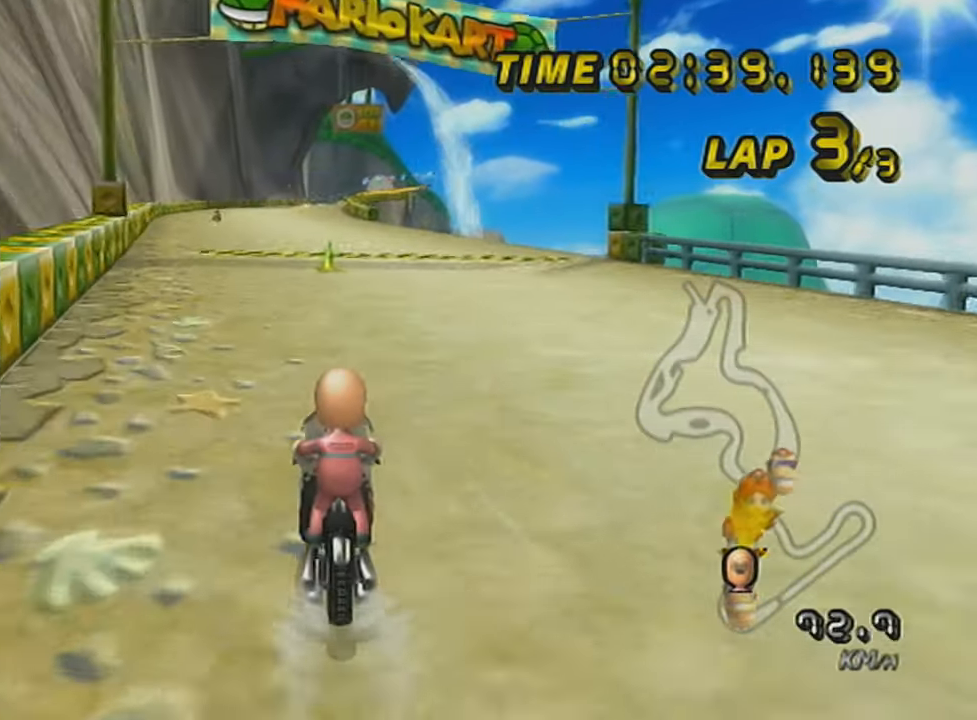
{"buttons": ["A", "R1"], "left_stick": "center", "events": [[50, "DPAD_UP", "up"], [150, "R1", "down"], [200, "X", "down"], [233, "left_stick", "left"], [450, "X", "up"], [450, "left_stick", "center"]]}
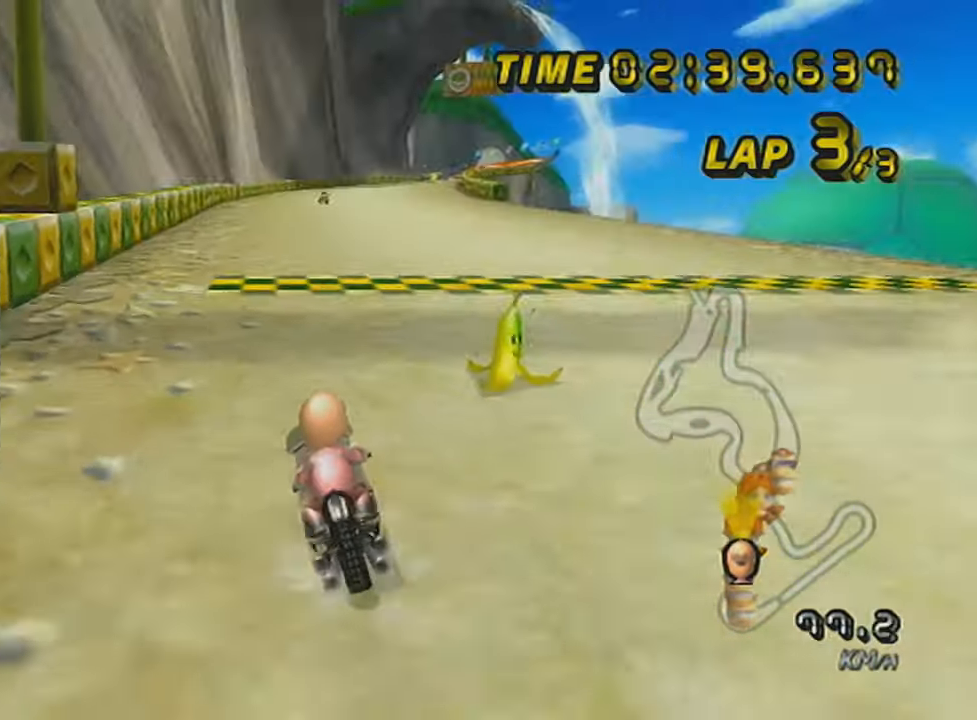
{"buttons": ["A"], "left_stick": "center", "events": [[50, "left_stick", "right"], [300, "left_stick", "center"], [334, "R1", "up"]]}
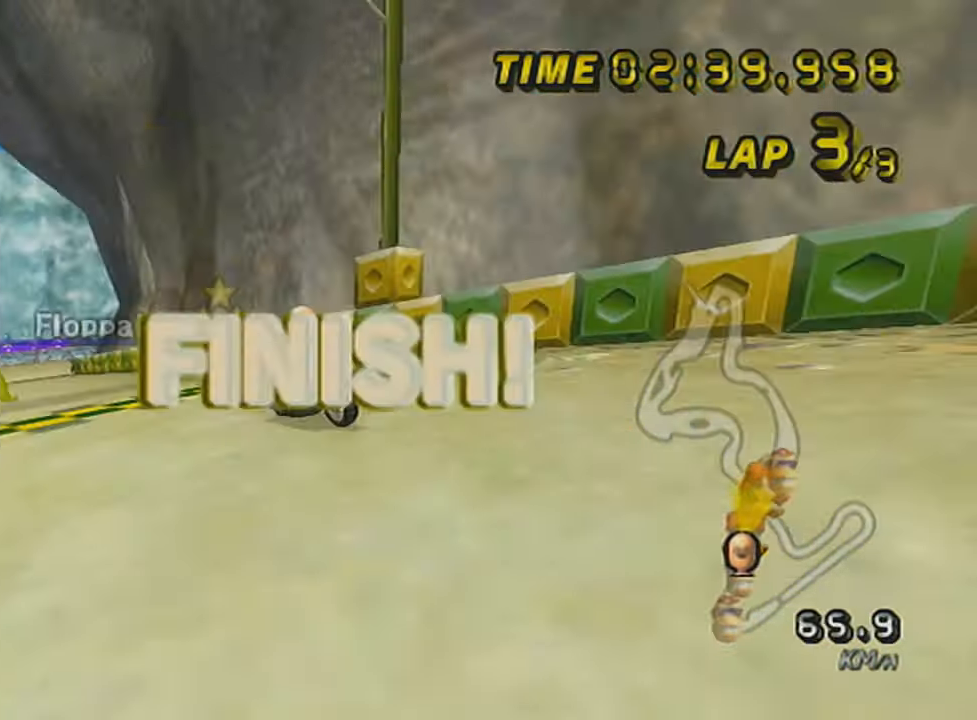
{"buttons": [], "left_stick": "center", "events": [[116, "A", "up"]]}